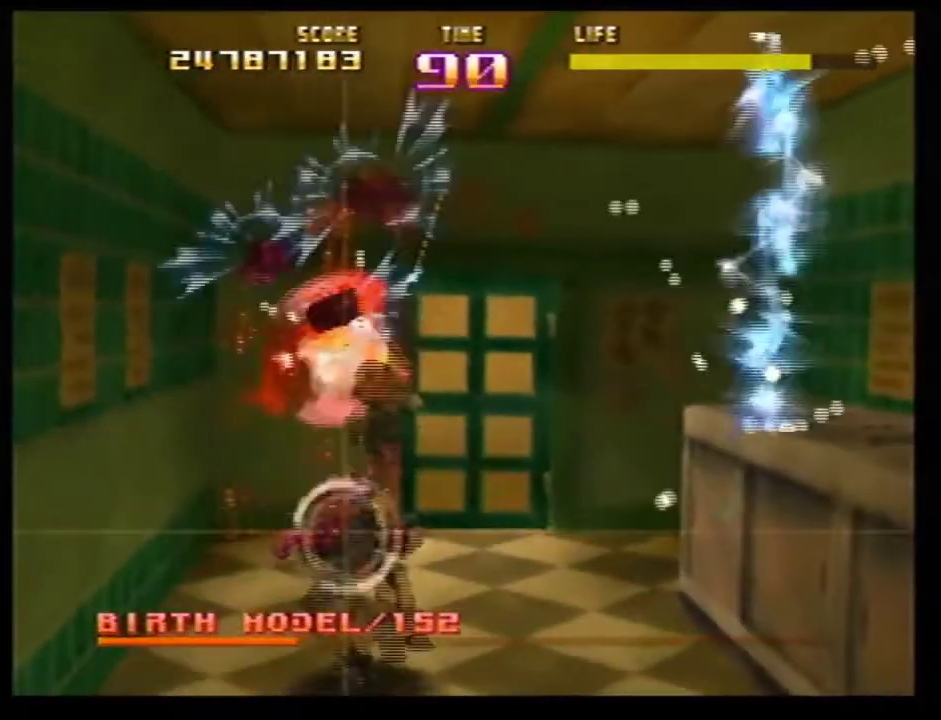
Gameplay with a controller (Nintendo layout); each line is a JSON object with the inputs held at the frame after it (dt_ms = milliseconds from this image to that frame). Not read: L3 R3.
{"dt_ms": 300, "buttons": [], "left_stick": "center"}
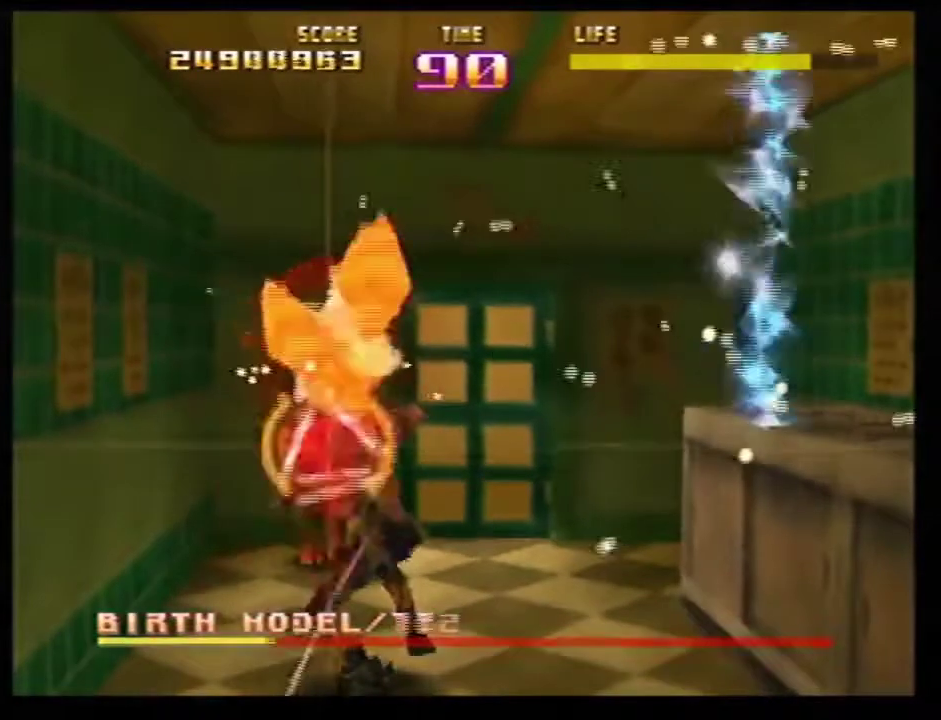
{"dt_ms": 701, "buttons": ["B"], "left_stick": "center"}
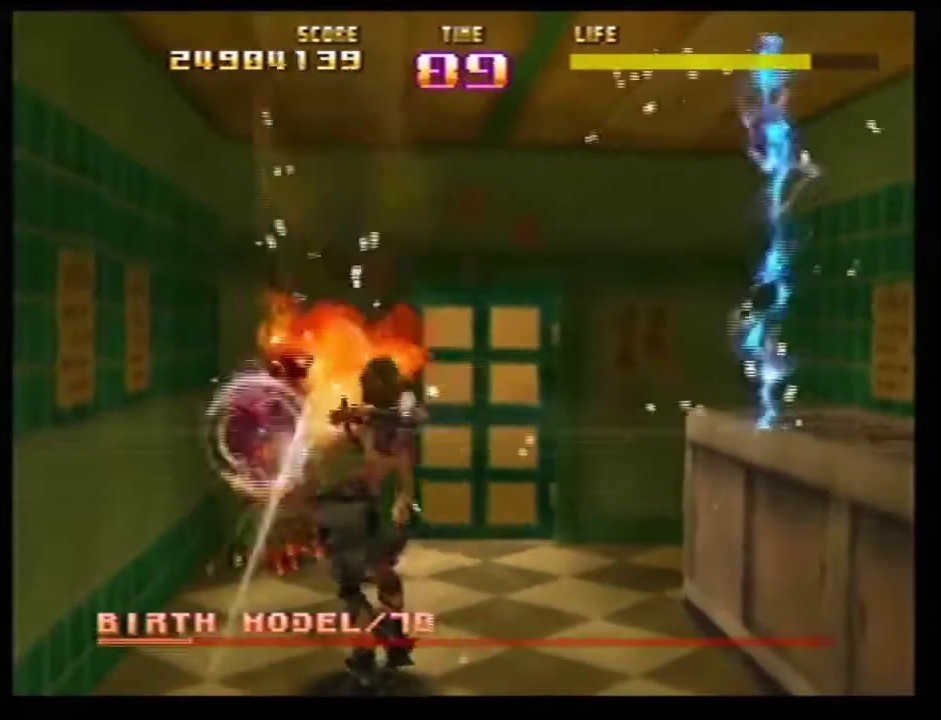
{"dt_ms": 501, "buttons": ["Z"], "left_stick": "center"}
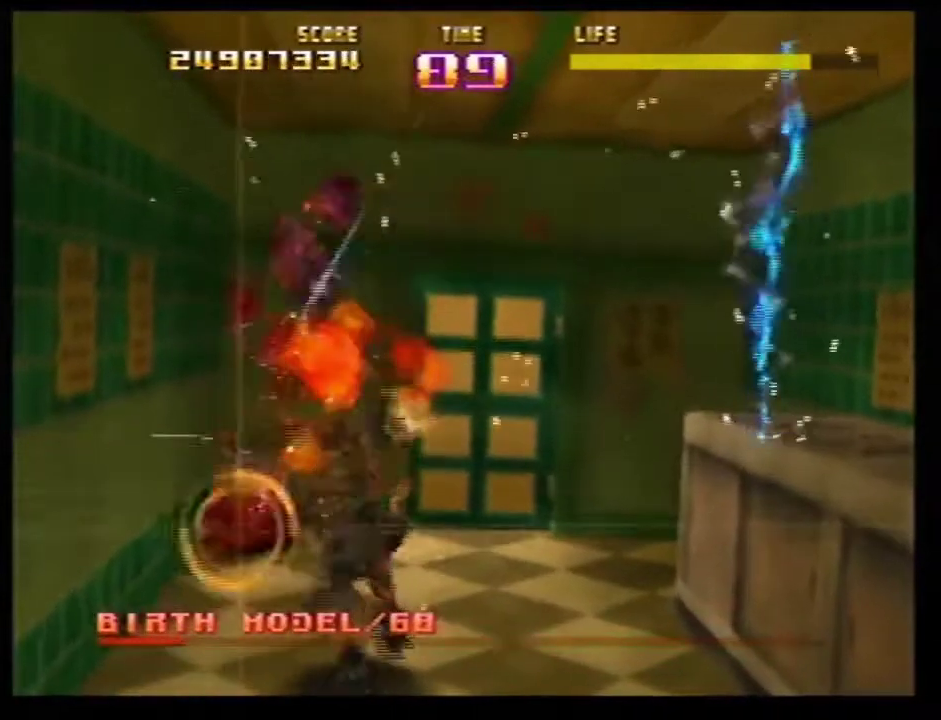
{"dt_ms": 500, "buttons": ["Z"], "left_stick": "center"}
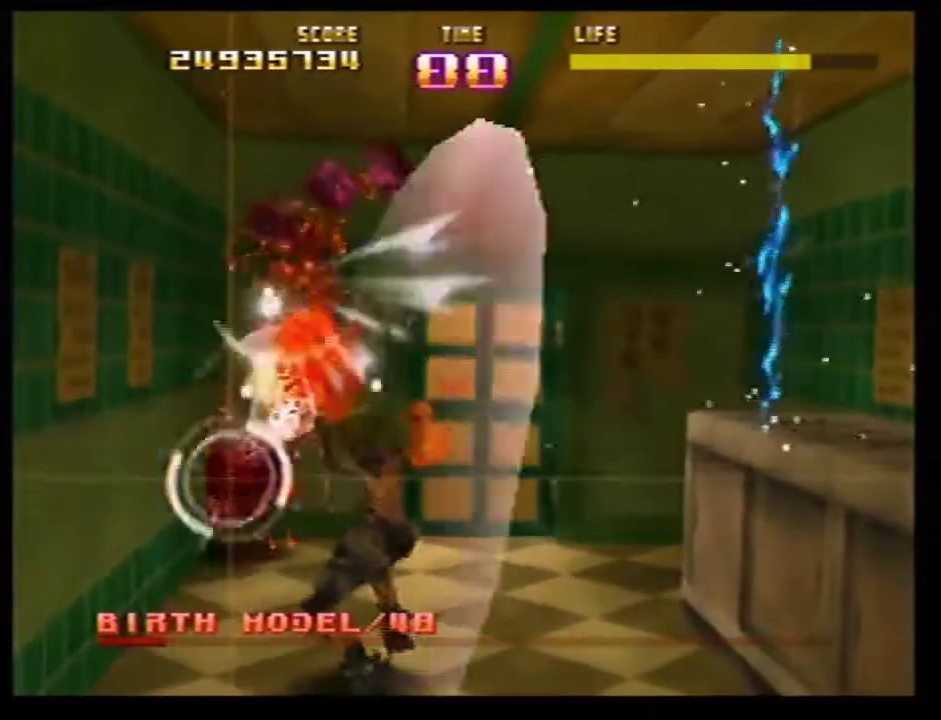
{"dt_ms": 501, "buttons": [], "left_stick": "center"}
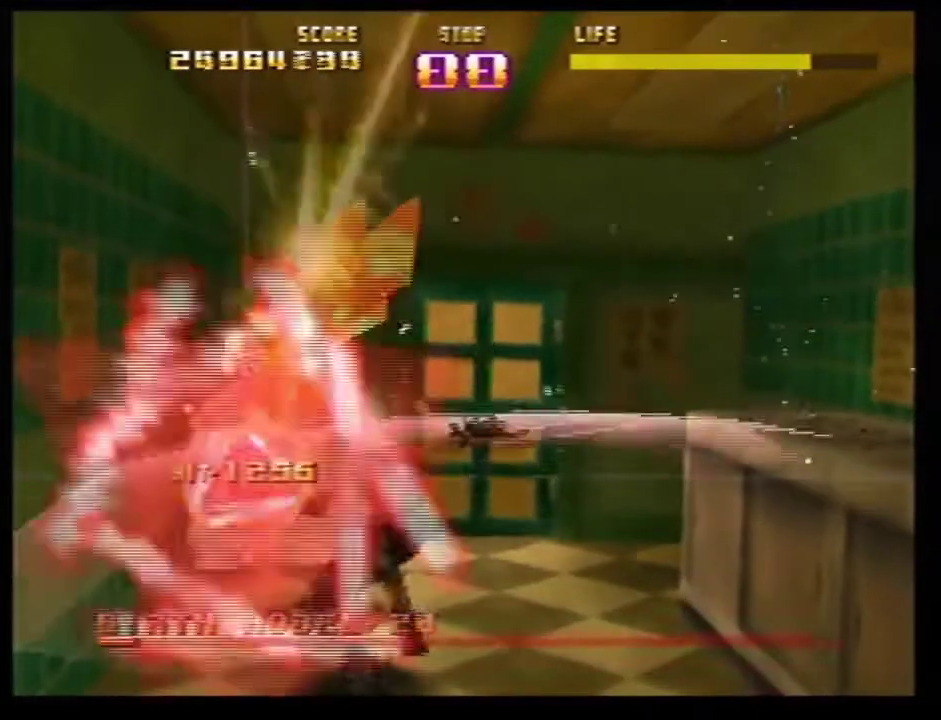
{"dt_ms": 500, "buttons": ["B"], "left_stick": "center"}
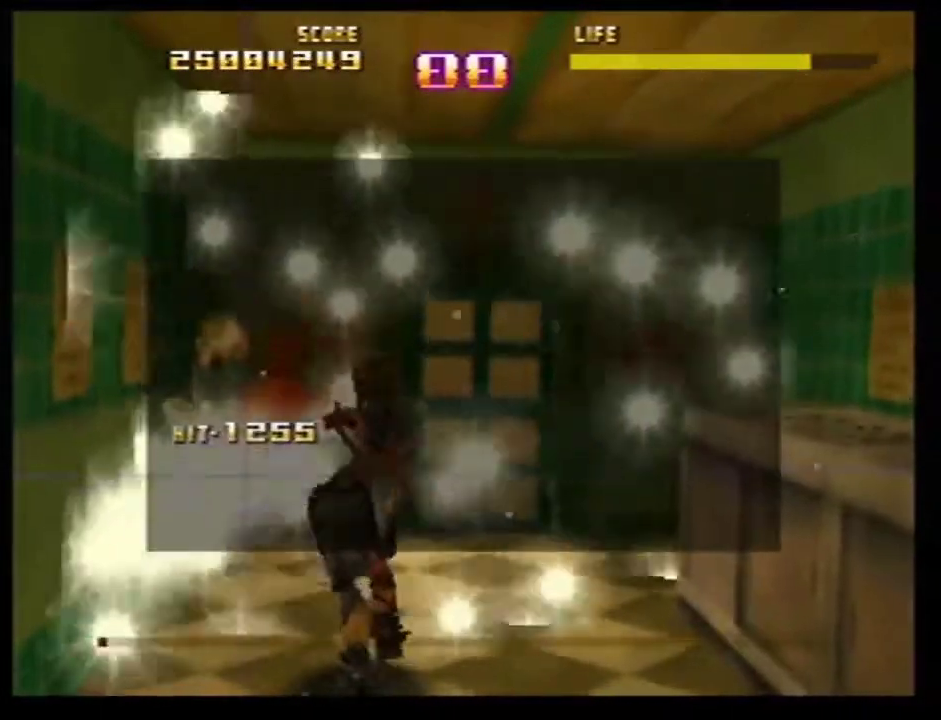
{"dt_ms": 501, "buttons": [], "left_stick": "center"}